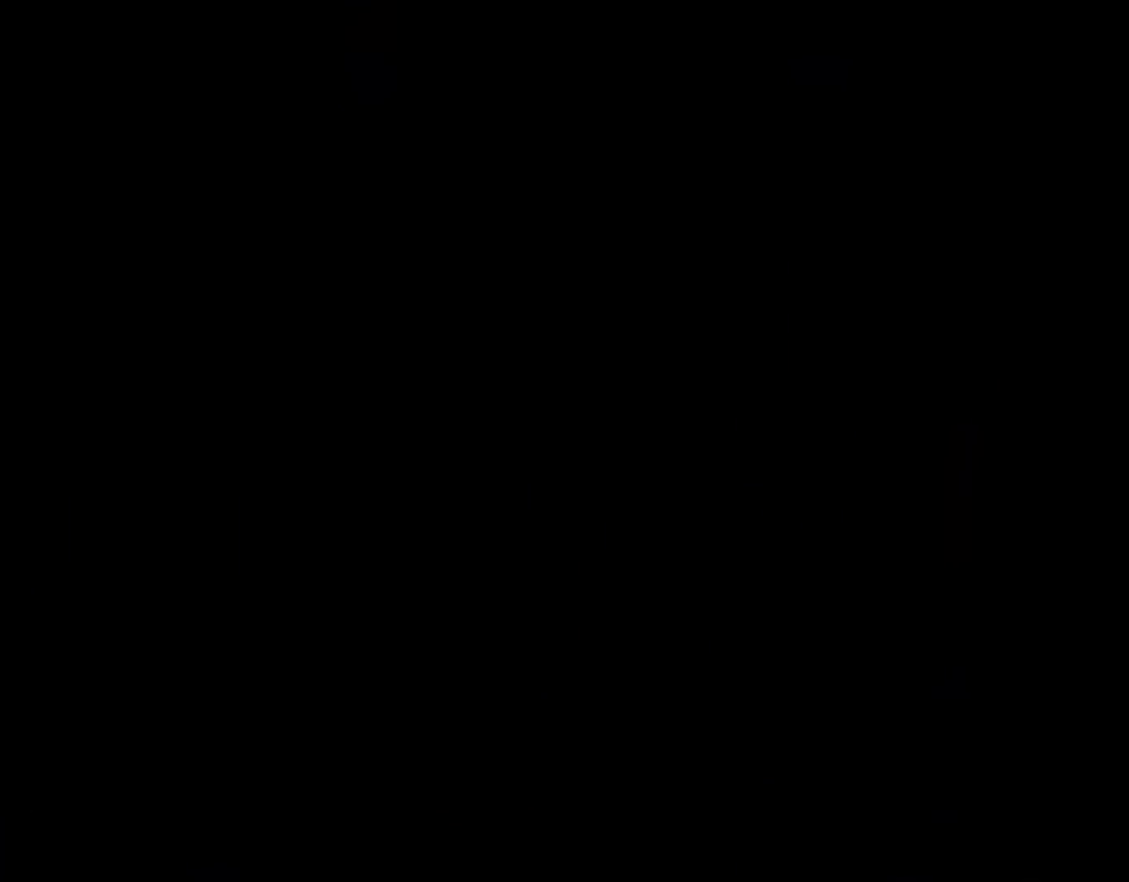
Gameplay with a controller (Nintendo layout); each line is a JSON object with the inputs held at the frame after it. "events" lists button and stick changes between this image and that frame as [ms after this image, input, new state], when the widget could be followed in between. Not read: L3 R3.
{"buttons": [], "events": [[133, "Y", "up"]]}
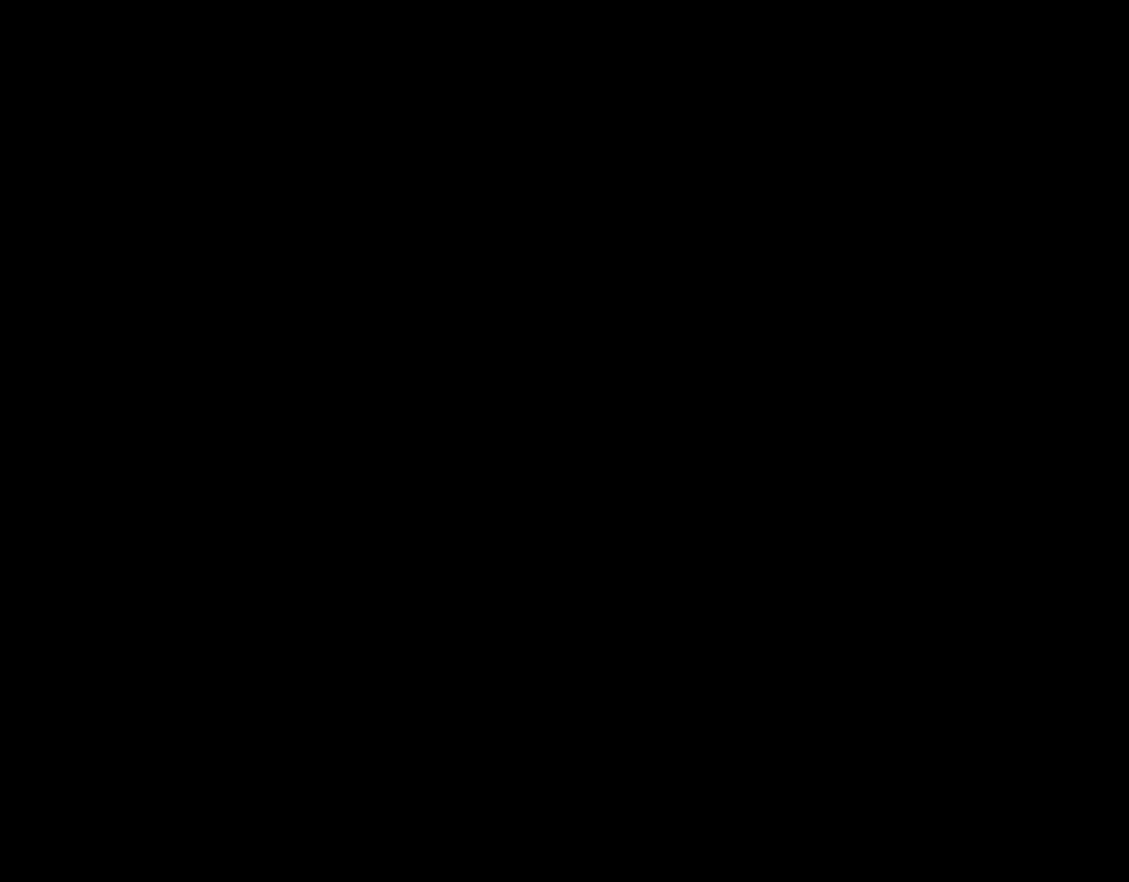
{"buttons": ["Y"], "events": [[67, "Y", "down"]]}
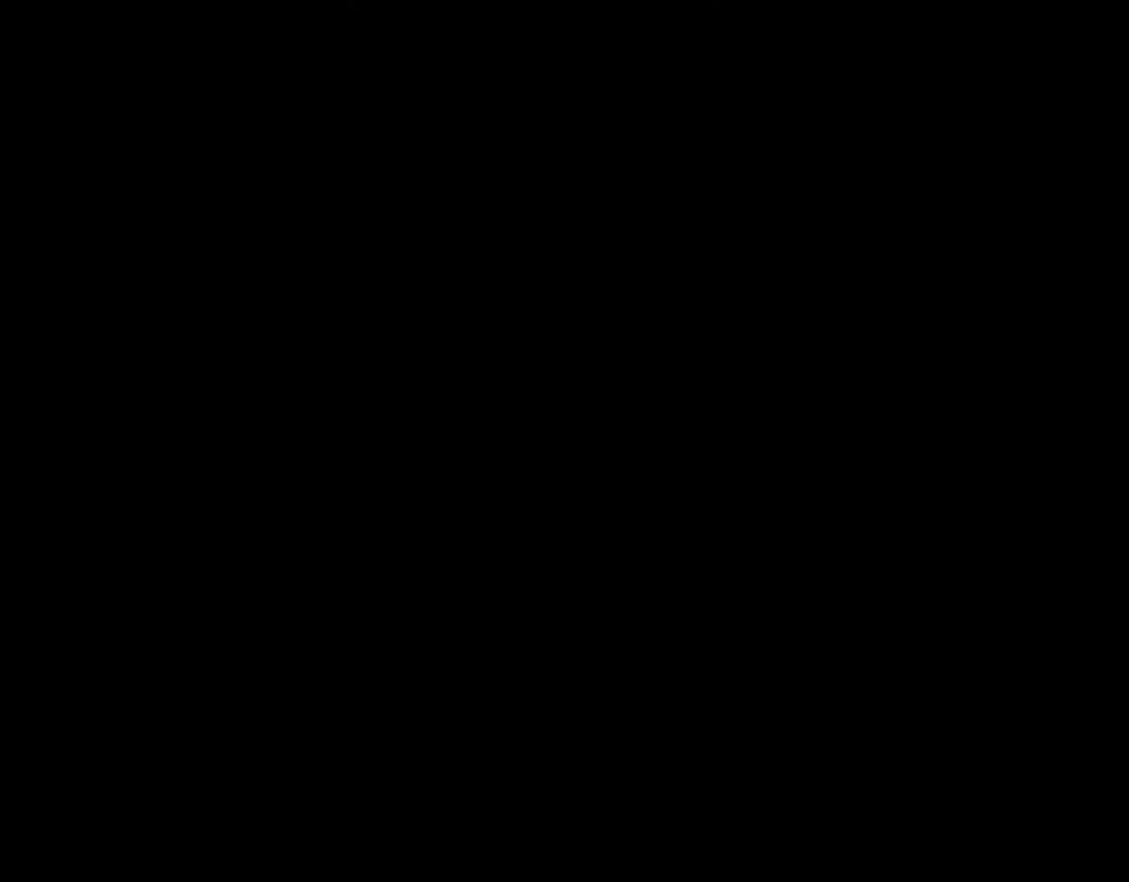
{"buttons": ["Y", "DPAD_RIGHT"], "events": [[100, "DPAD_RIGHT", "down"], [167, "DPAD_RIGHT", "up"], [300, "DPAD_RIGHT", "down"]]}
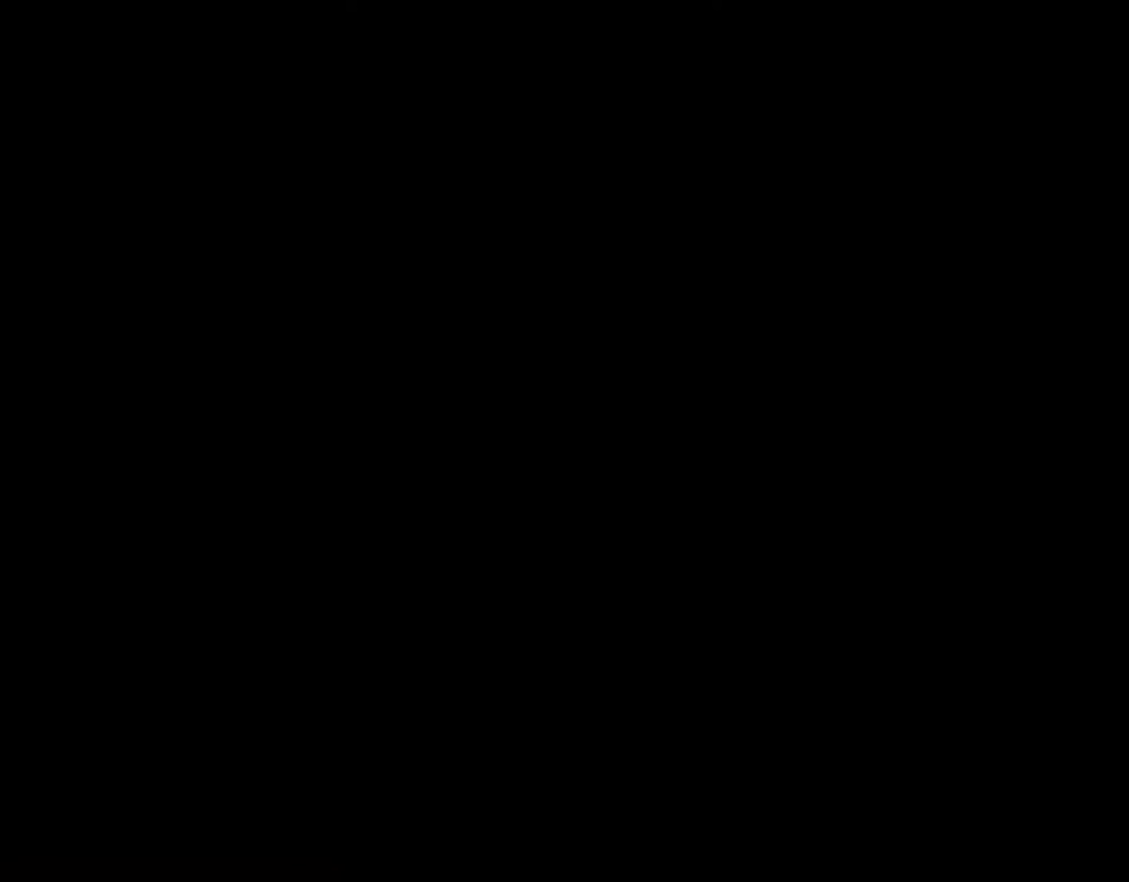
{"buttons": ["Y", "DPAD_RIGHT"], "events": []}
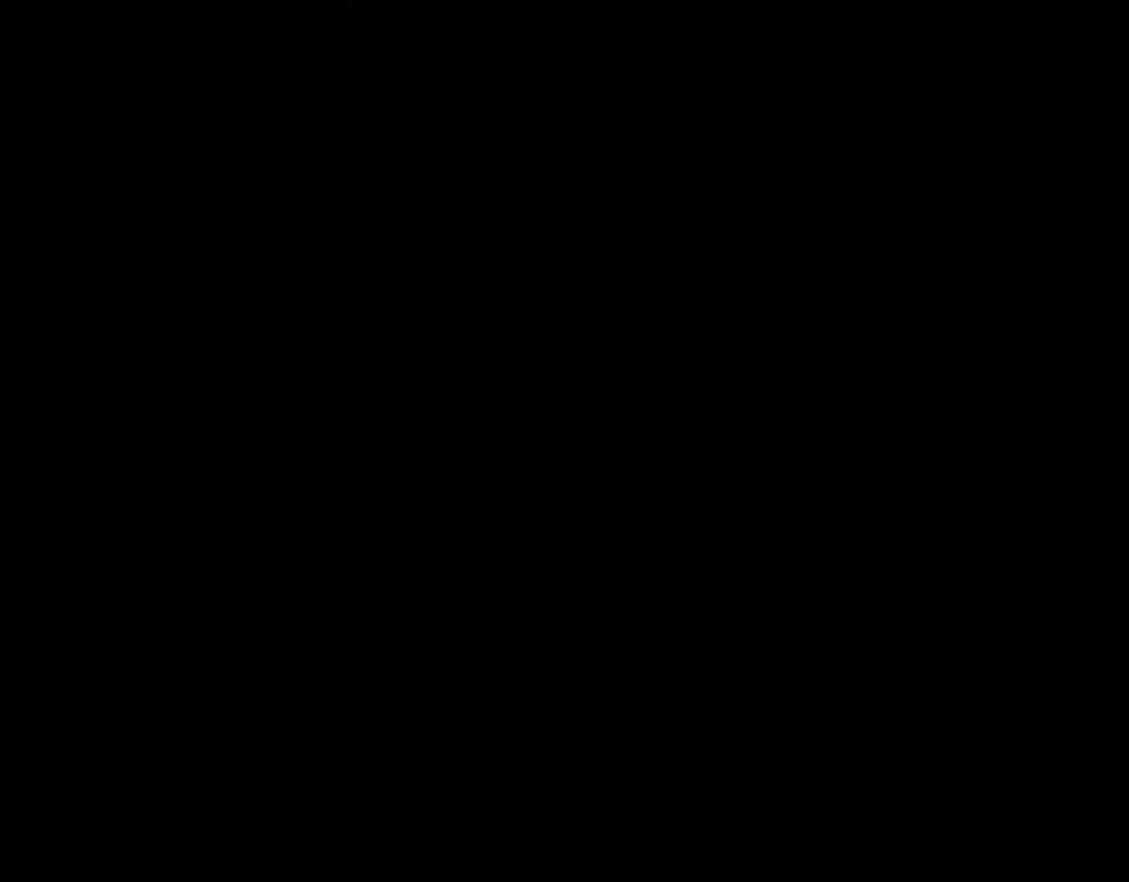
{"buttons": ["Y", "DPAD_RIGHT"], "events": []}
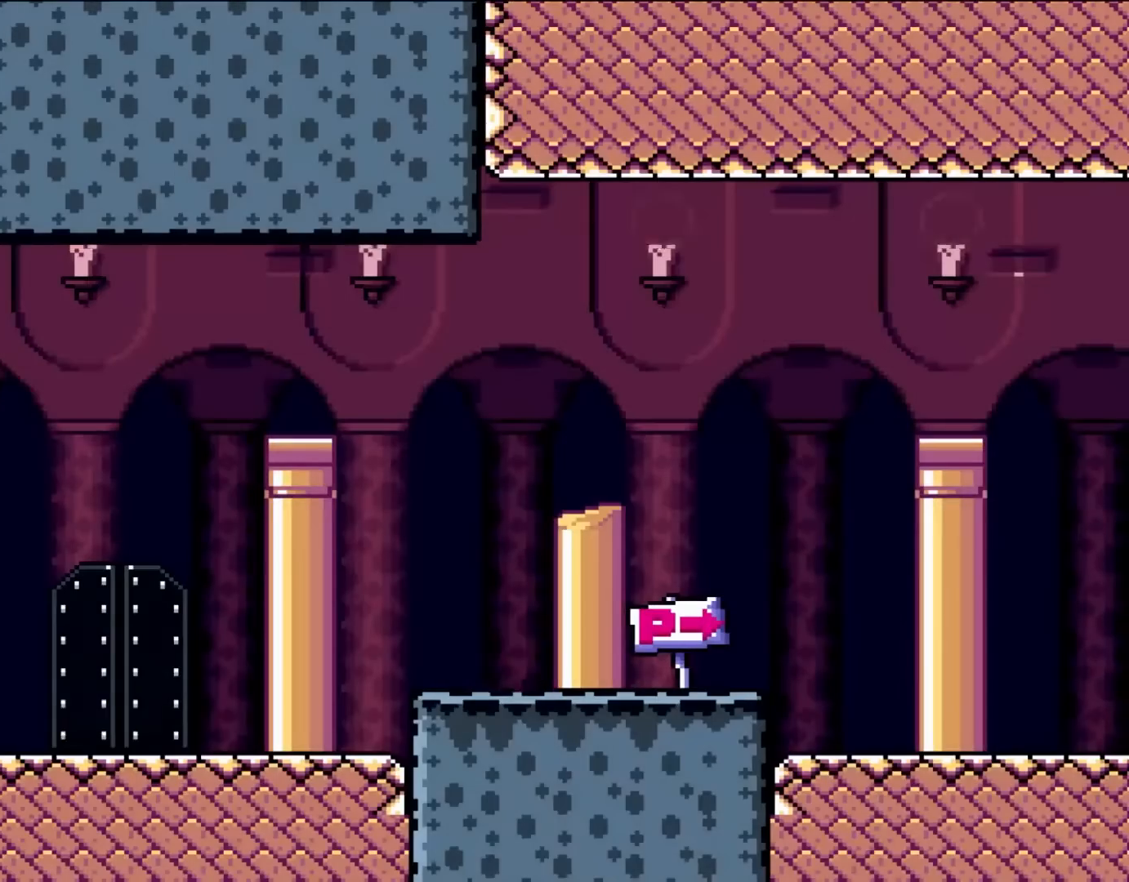
{"buttons": ["Y", "DPAD_RIGHT"], "events": []}
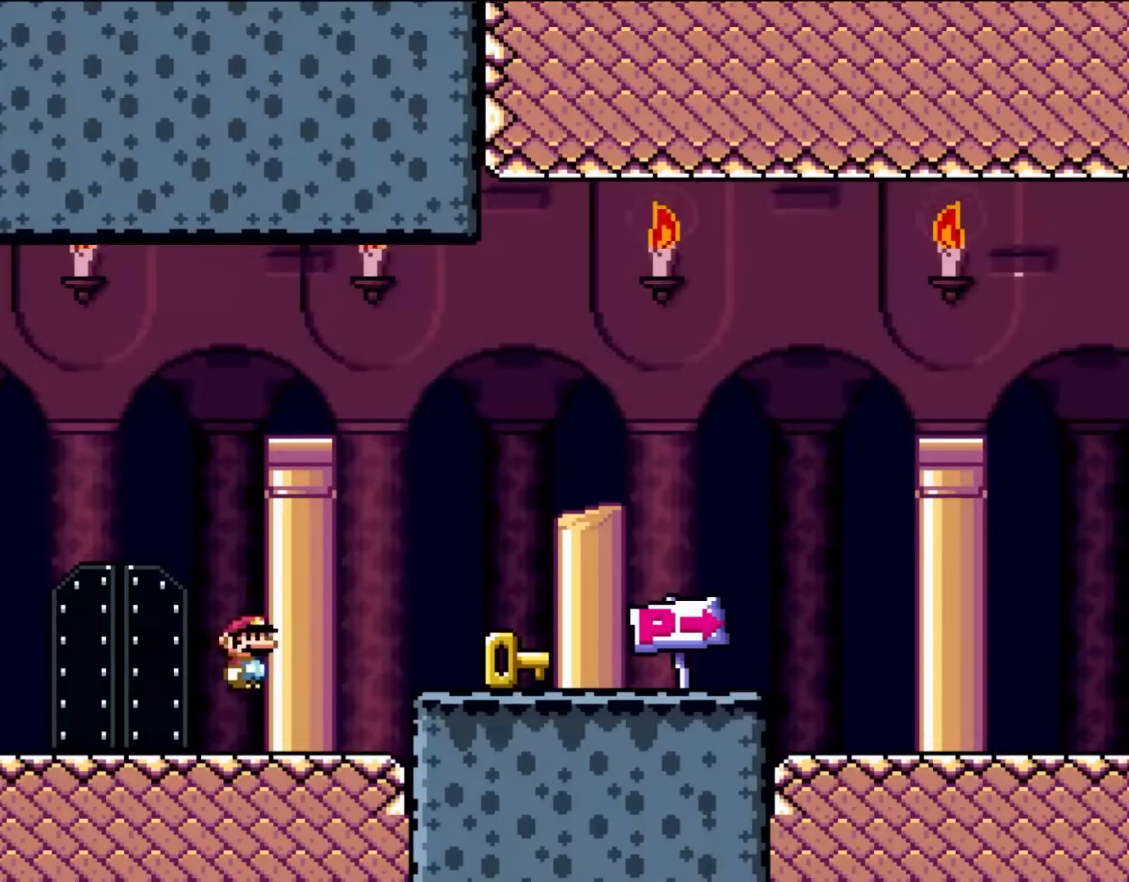
{"buttons": ["Y", "DPAD_RIGHT"], "events": [[67, "B", "down"], [150, "B", "up"]]}
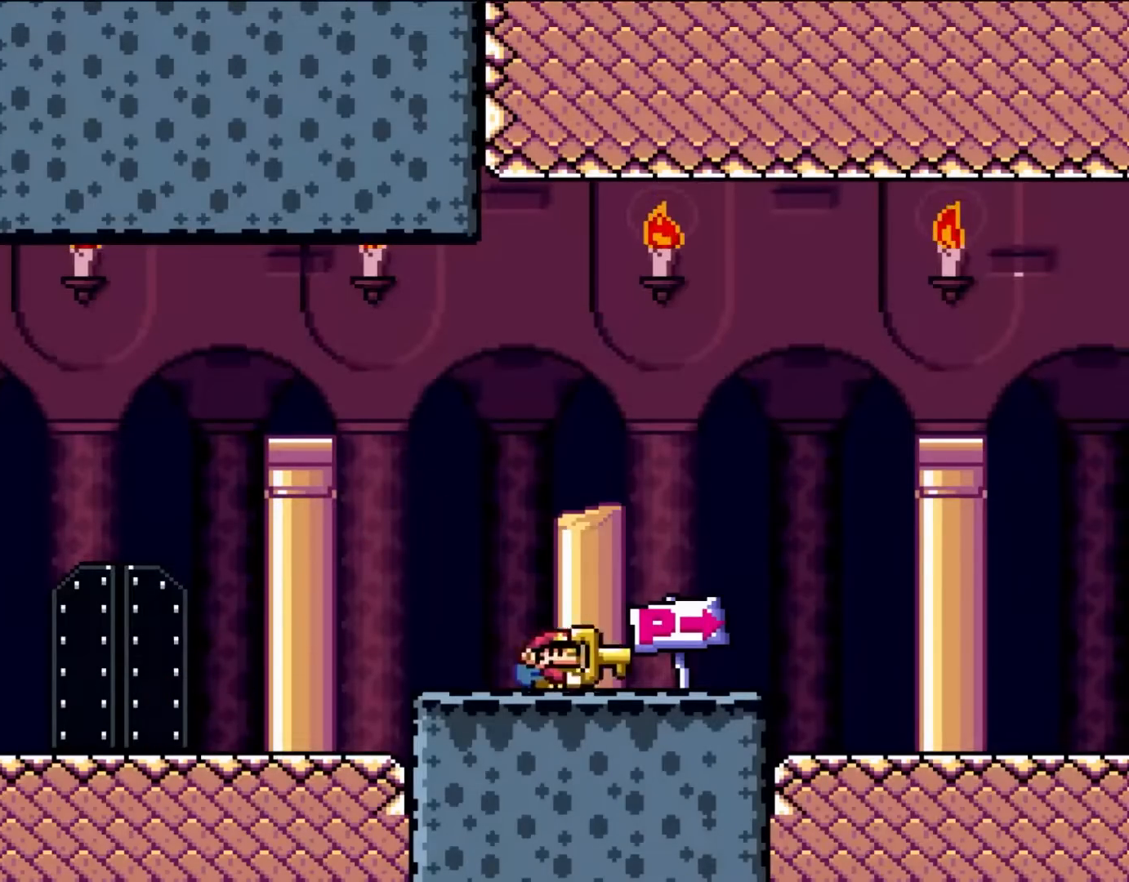
{"buttons": ["Y", "DPAD_RIGHT"], "events": []}
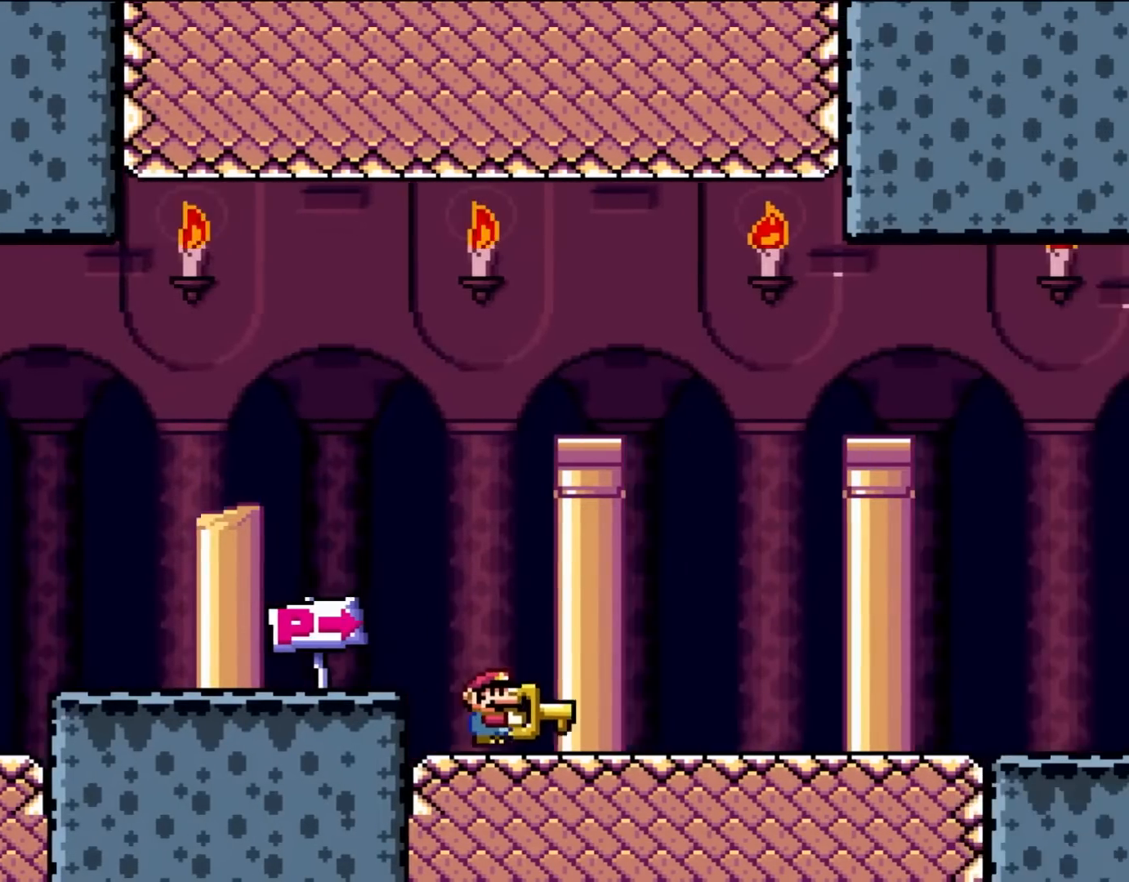
{"buttons": ["Y", "DPAD_RIGHT"], "events": []}
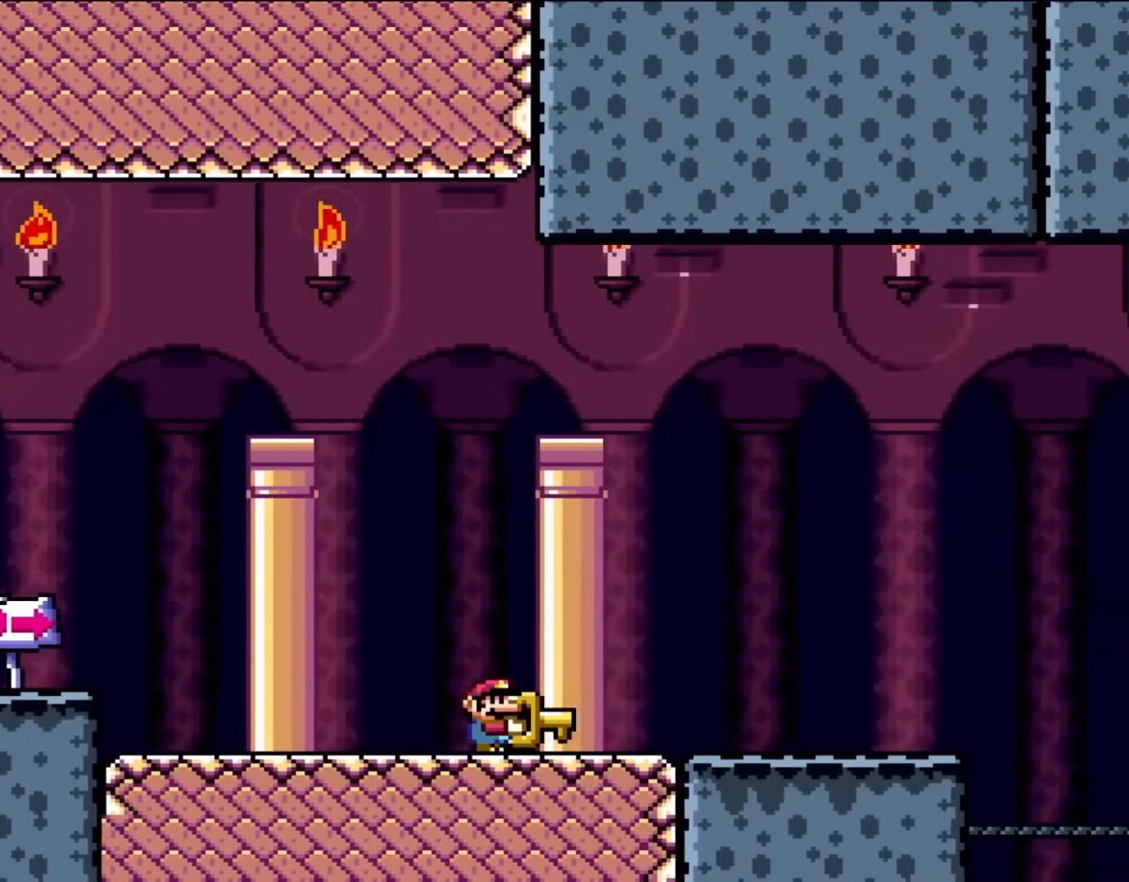
{"buttons": ["Y", "DPAD_RIGHT"], "events": []}
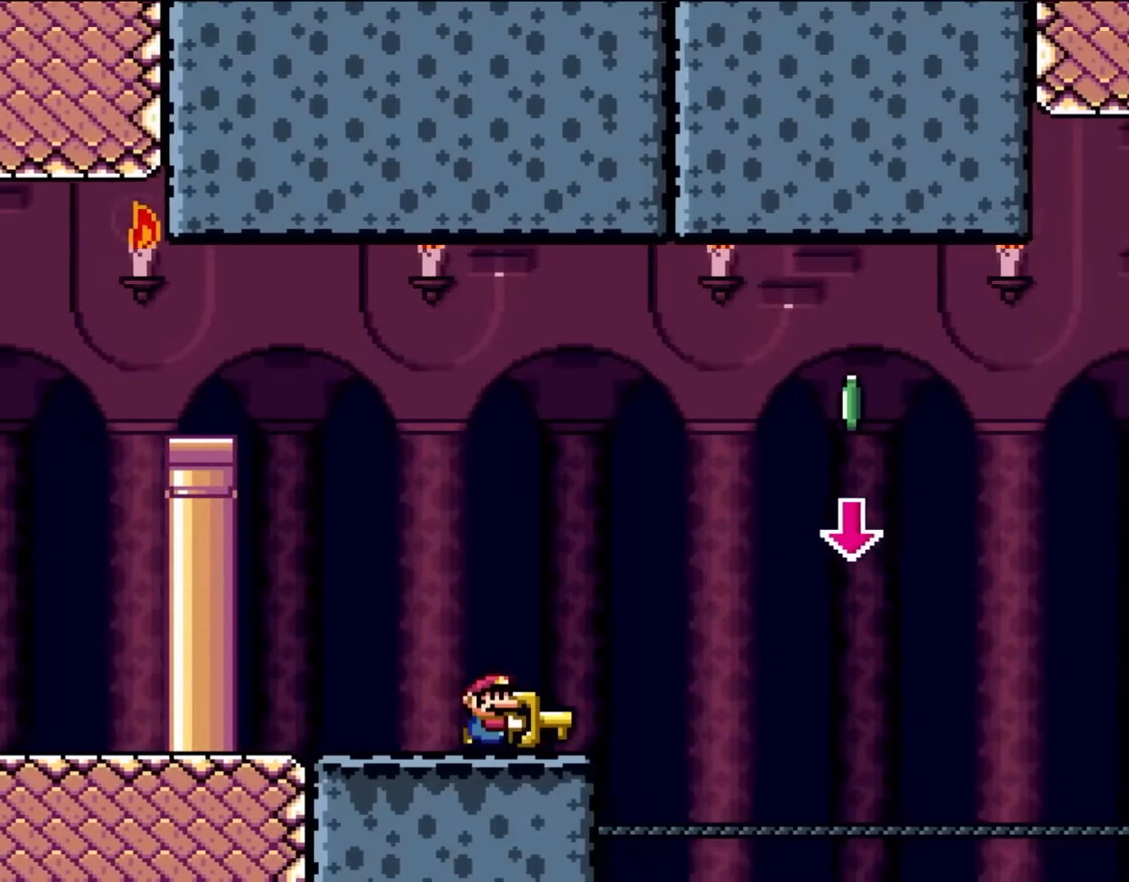
{"buttons": ["B", "Y", "DPAD_DOWN"], "events": [[183, "B", "down"], [217, "DPAD_RIGHT", "up"], [350, "DPAD_DOWN", "down"]]}
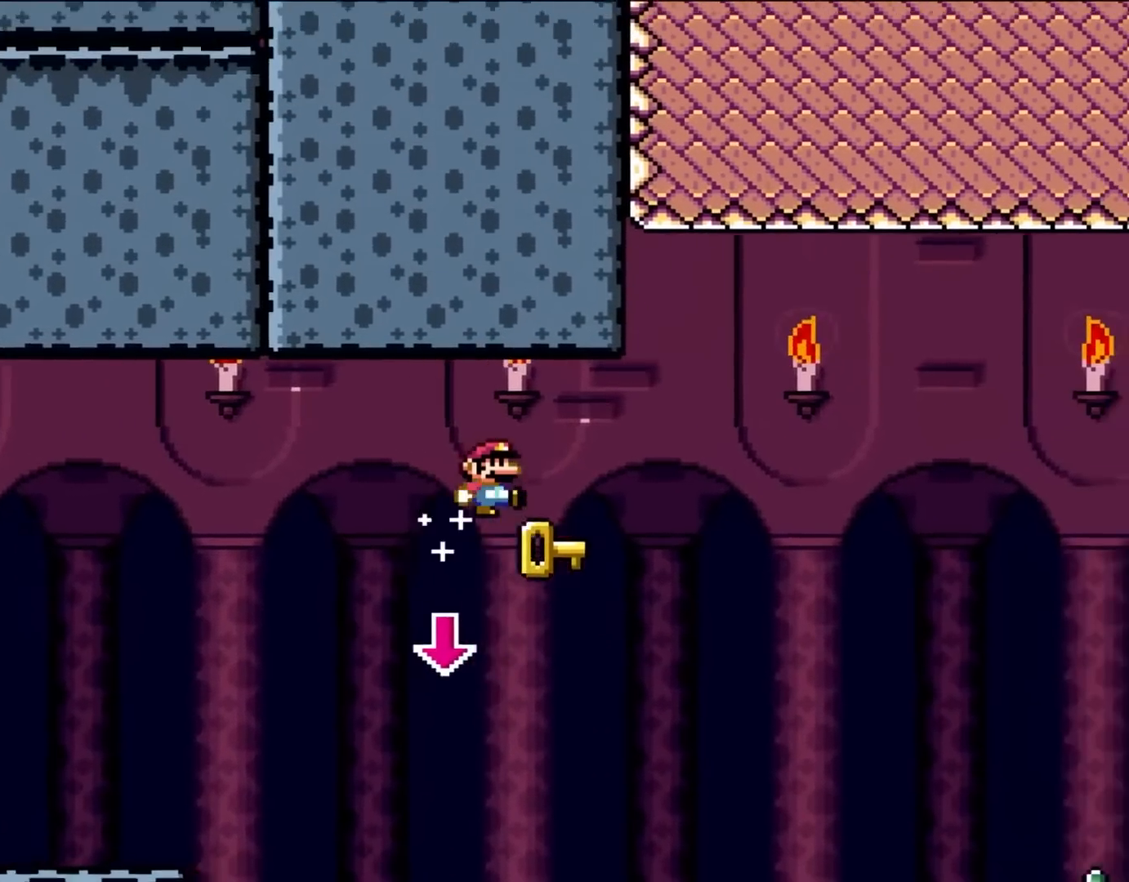
{"buttons": ["B", "Y"], "events": [[33, "Y", "up"], [117, "DPAD_DOWN", "up"], [117, "Y", "down"]]}
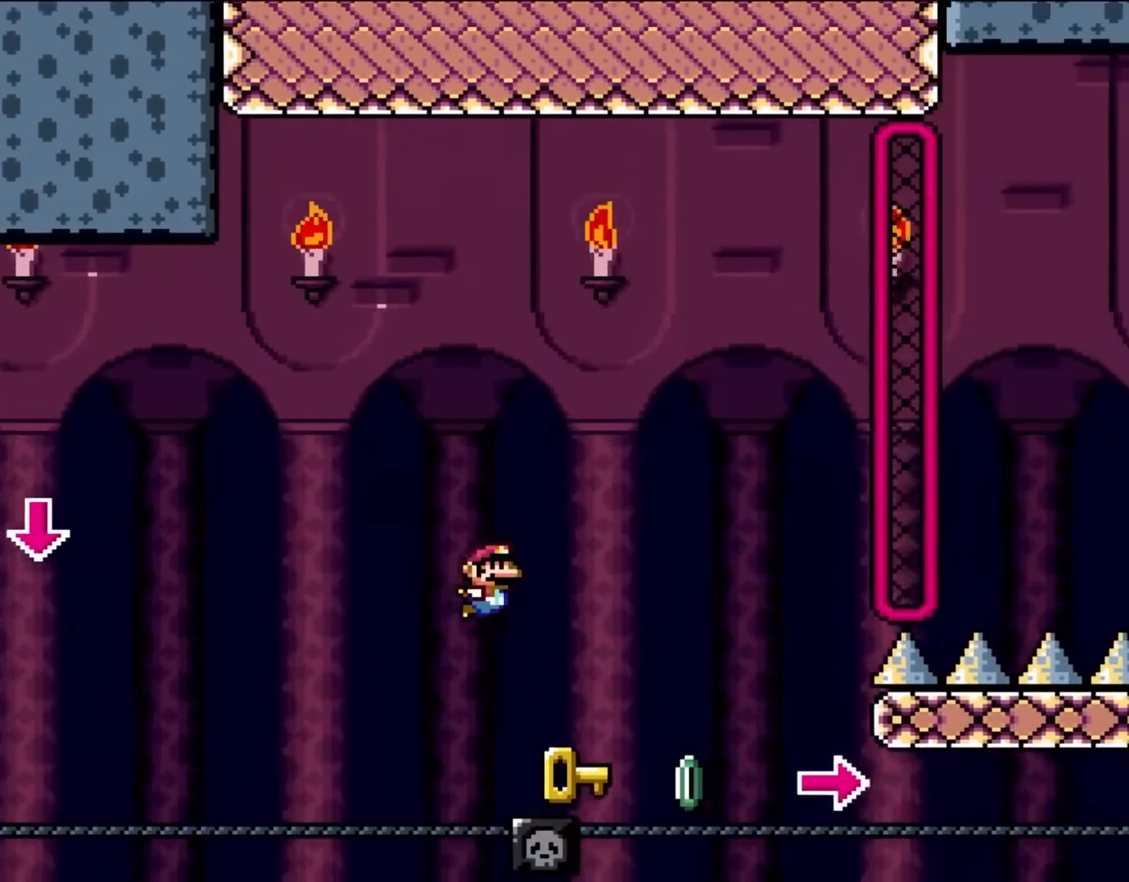
{"buttons": ["B"], "events": [[83, "Y", "up"], [117, "B", "up"], [283, "B", "down"]]}
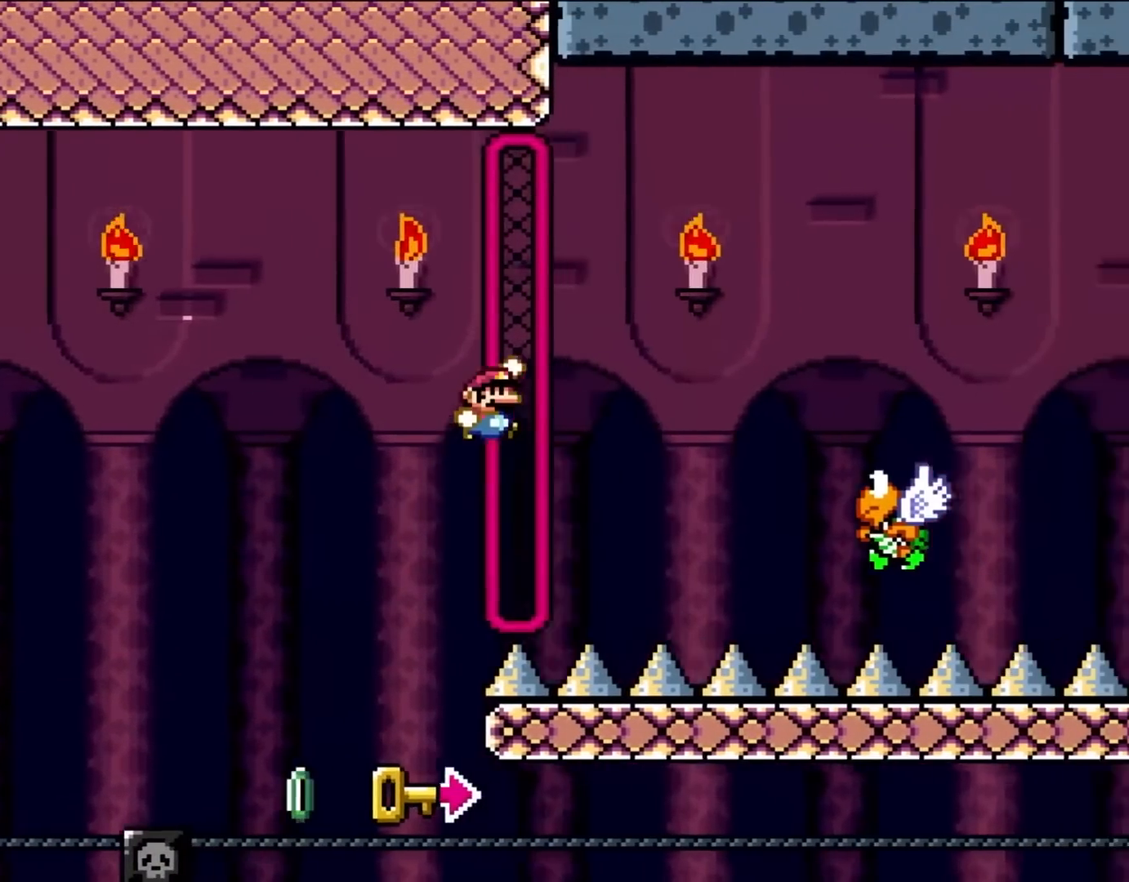
{"buttons": ["B", "Y"], "events": [[350, "B", "up"], [450, "B", "down"], [450, "Y", "down"]]}
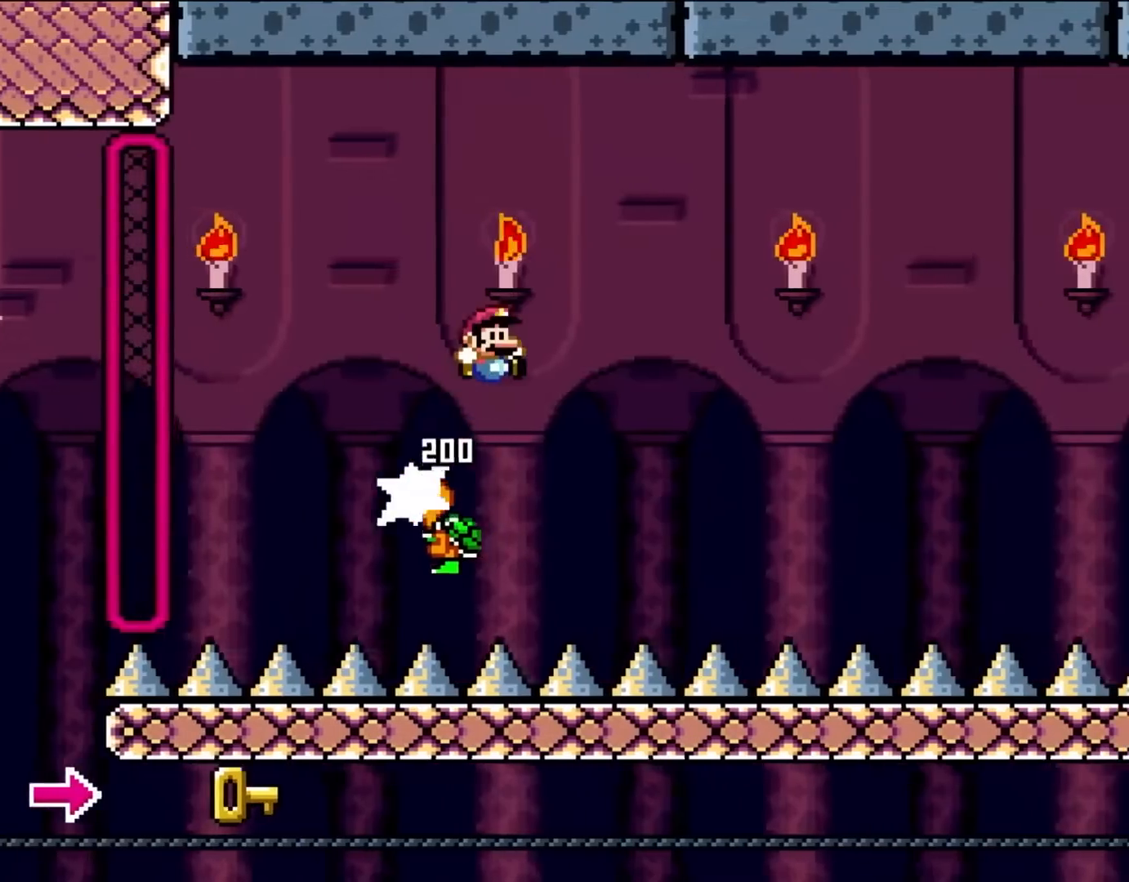
{"buttons": ["B", "Y"], "events": []}
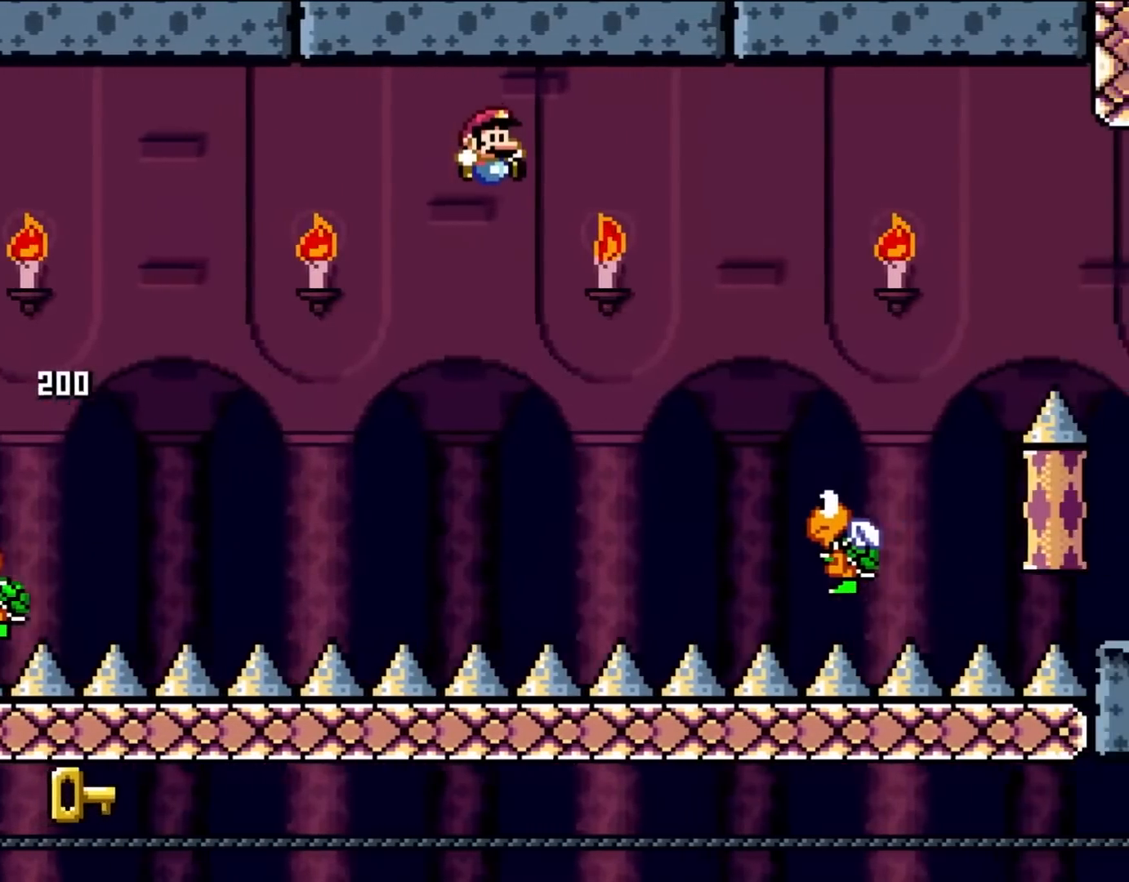
{"buttons": ["B", "Y"], "events": [[183, "B", "up"], [417, "B", "down"]]}
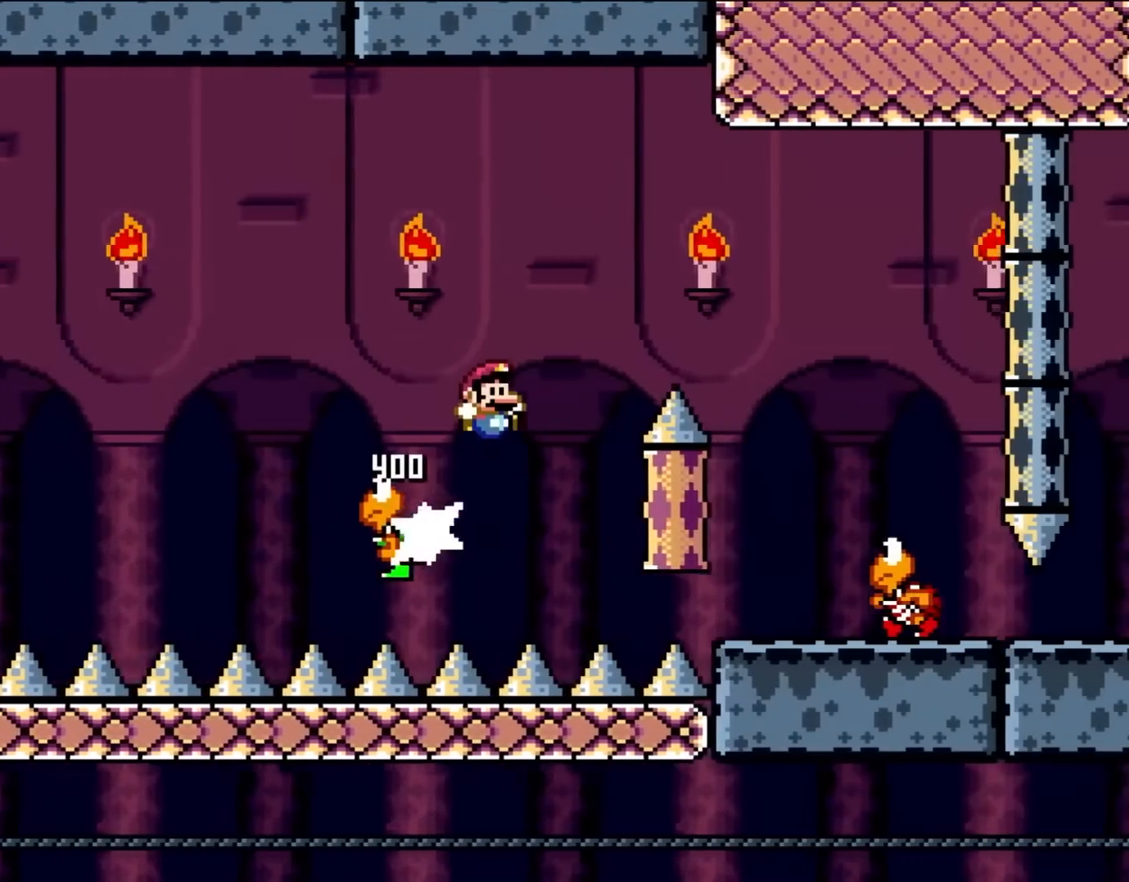
{"buttons": ["Y", "DPAD_LEFT"], "events": [[117, "B", "up"], [217, "B", "down"], [350, "B", "up"], [450, "DPAD_LEFT", "down"]]}
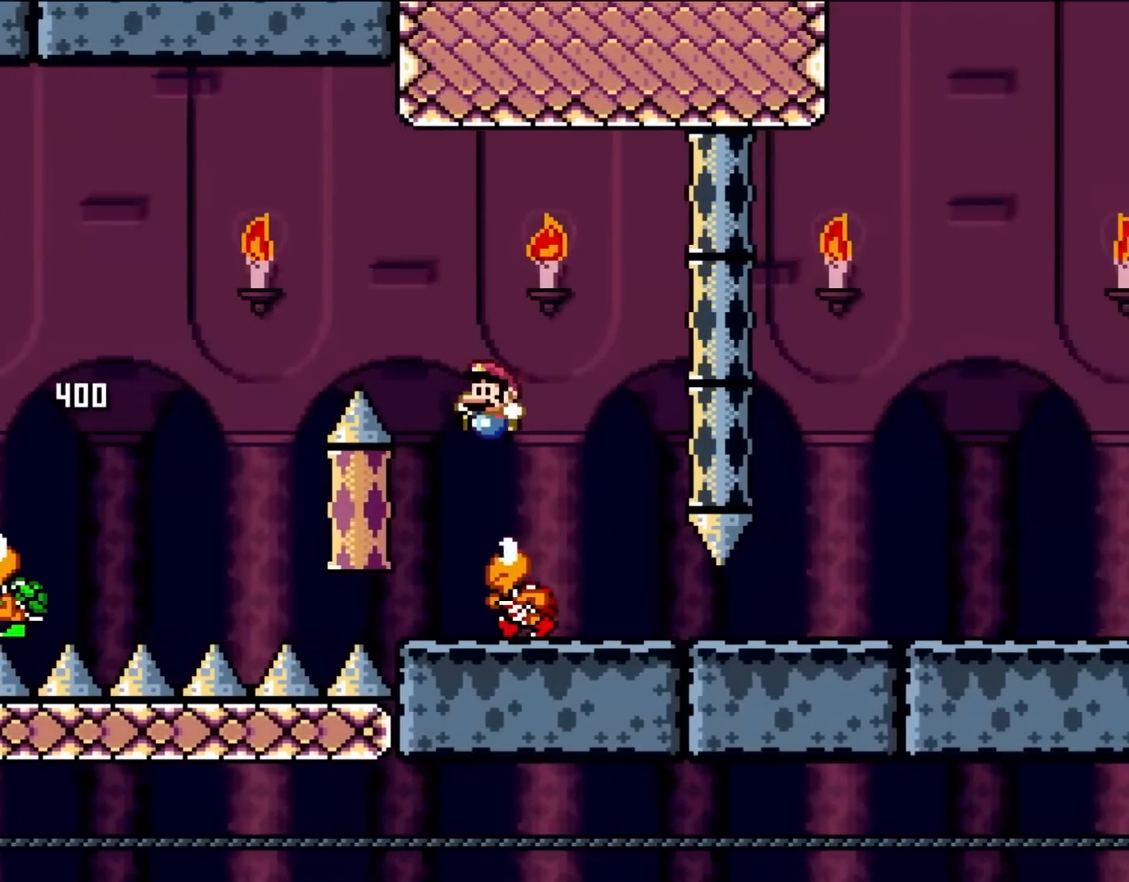
{"buttons": ["Y"], "events": [[117, "DPAD_LEFT", "up"], [183, "DPAD_RIGHT", "down"], [250, "DPAD_UP", "down"], [283, "DPAD_RIGHT", "up"], [333, "DPAD_LEFT", "down"], [333, "DPAD_UP", "up"], [383, "DPAD_LEFT", "up"]]}
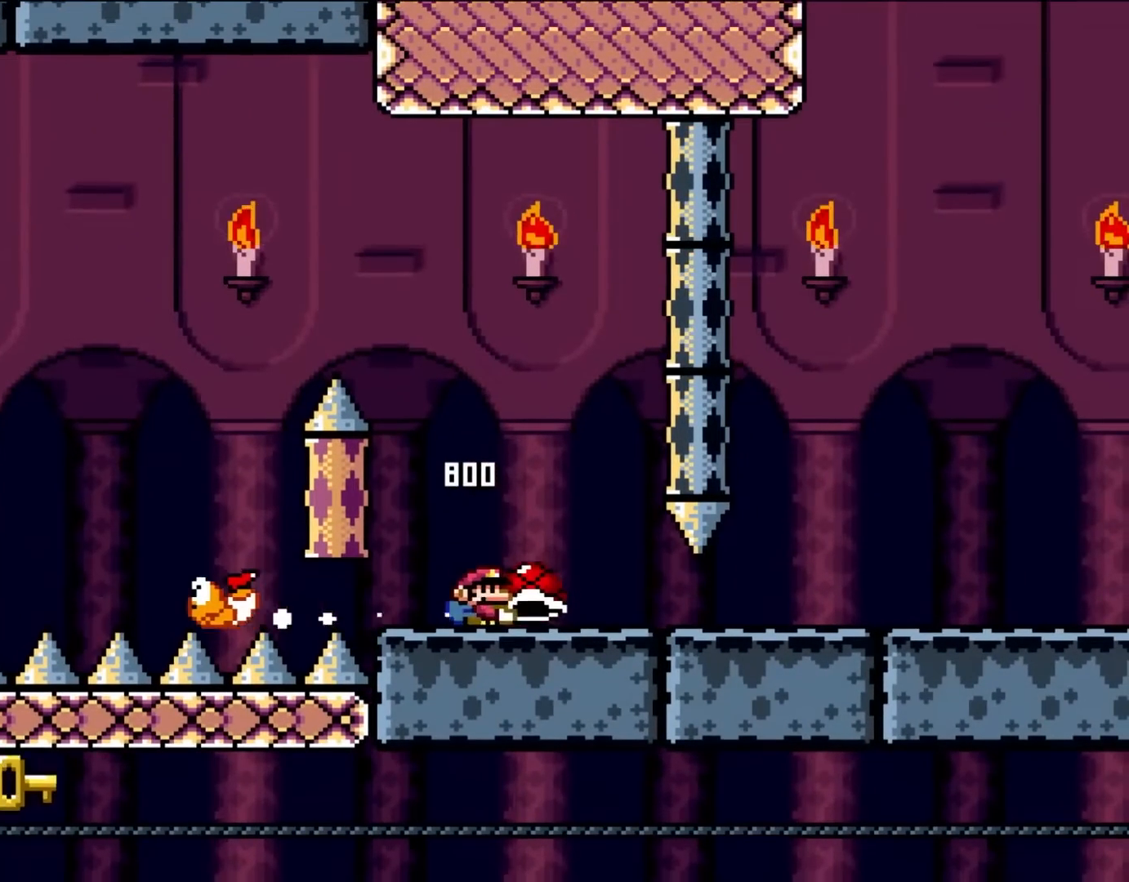
{"buttons": ["Y", "DPAD_RIGHT"], "events": [[17, "DPAD_RIGHT", "down"], [83, "DPAD_RIGHT", "up"], [350, "DPAD_RIGHT", "down"]]}
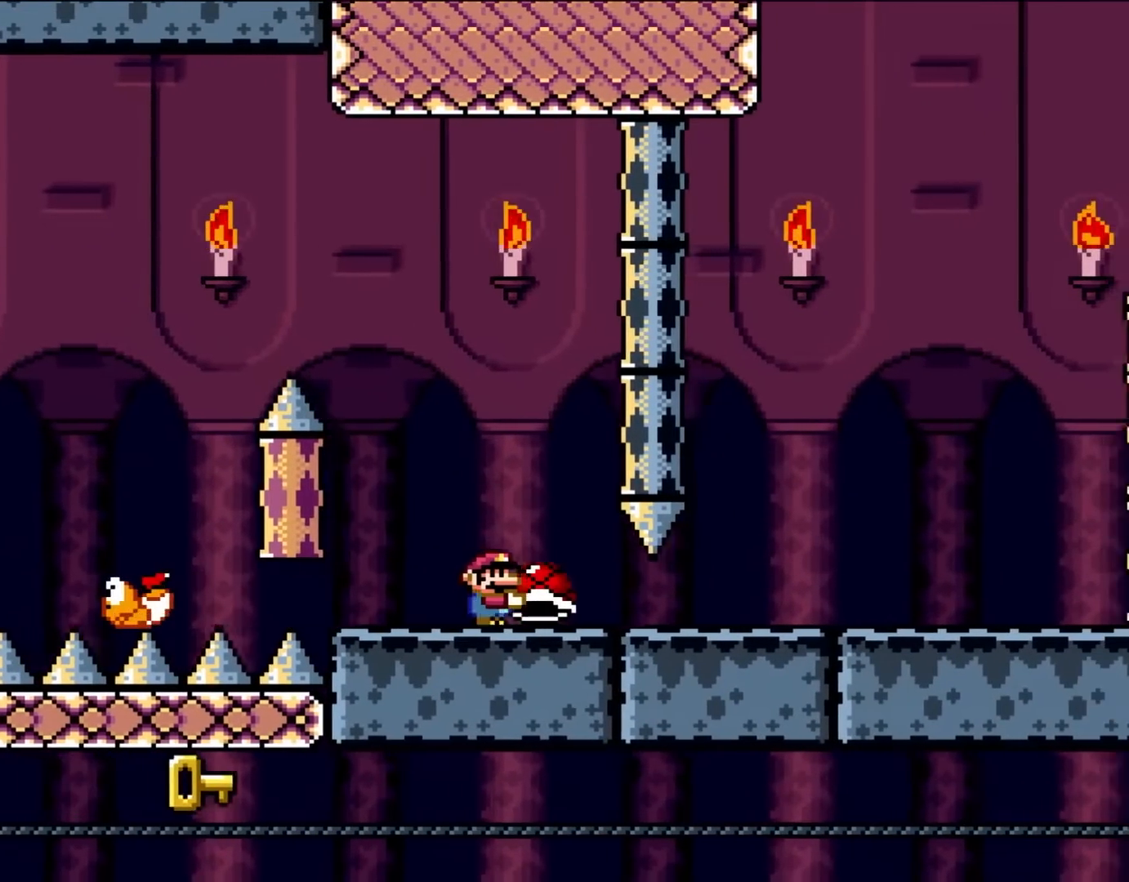
{"buttons": ["Y", "DPAD_RIGHT"], "events": []}
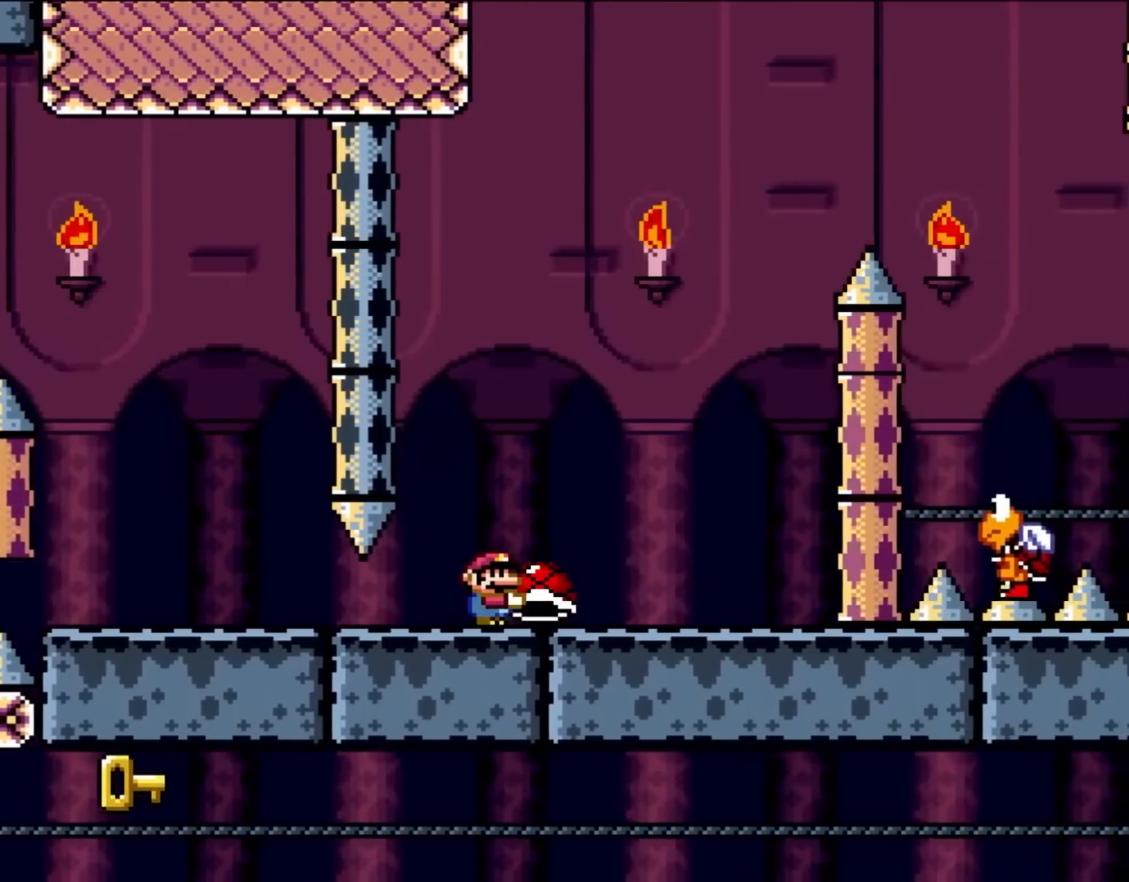
{"buttons": ["B", "Y", "DPAD_RIGHT"], "events": [[183, "B", "down"], [183, "DPAD_UP", "down"], [217, "DPAD_LEFT", "down"], [217, "DPAD_RIGHT", "up"], [250, "DPAD_UP", "up"], [350, "DPAD_LEFT", "up"], [417, "DPAD_RIGHT", "down"]]}
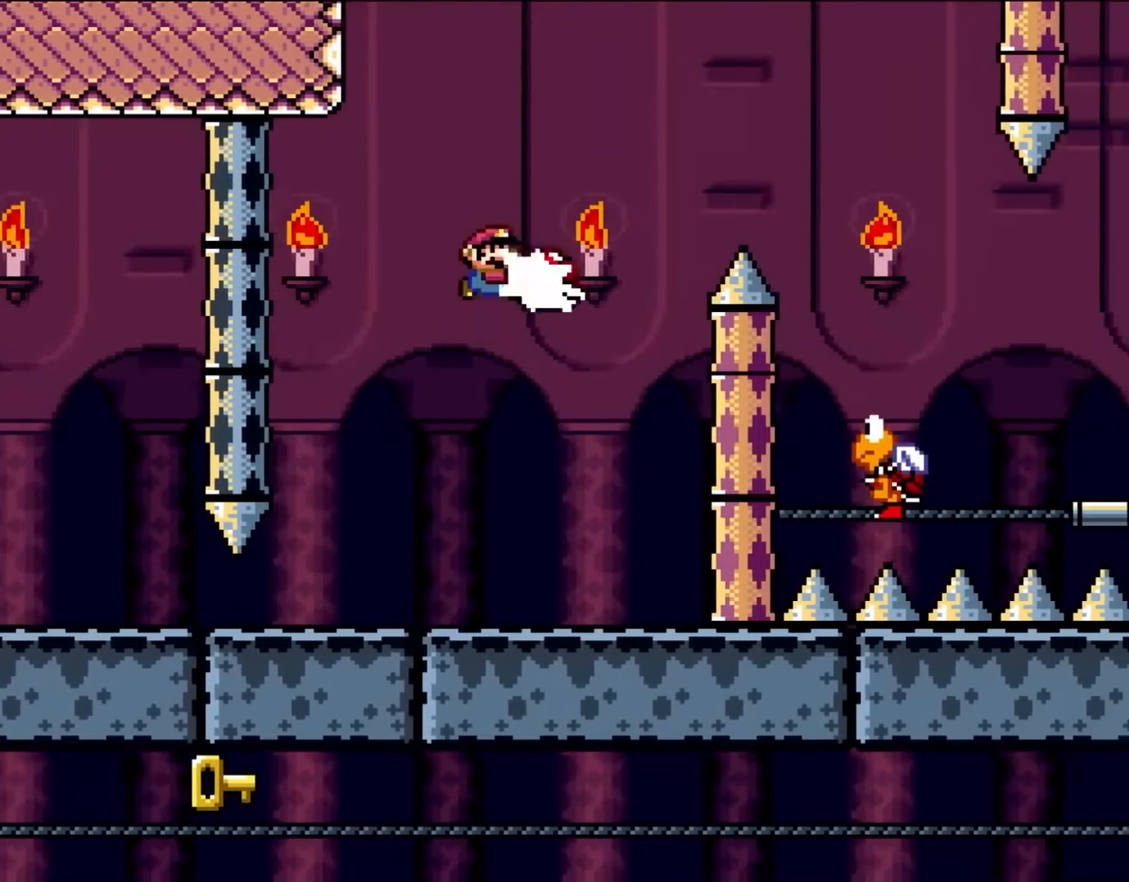
{"buttons": ["B", "Y", "DPAD_RIGHT"], "events": [[33, "DPAD_RIGHT", "up"], [117, "Y", "up"], [183, "Y", "down"], [250, "DPAD_RIGHT", "down"]]}
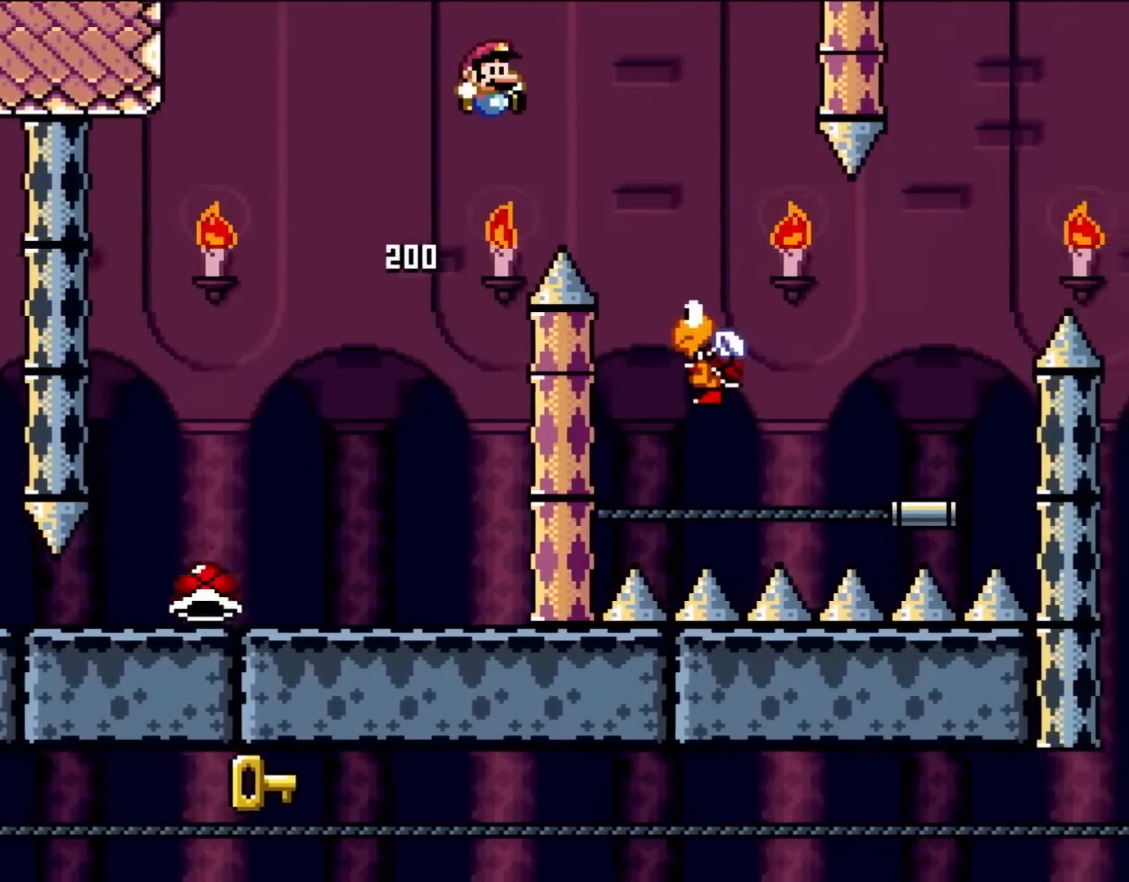
{"buttons": ["Y", "DPAD_LEFT"], "events": [[117, "B", "up"], [383, "DPAD_RIGHT", "up"], [383, "DPAD_UP", "down"], [417, "DPAD_LEFT", "down"], [417, "DPAD_UP", "up"]]}
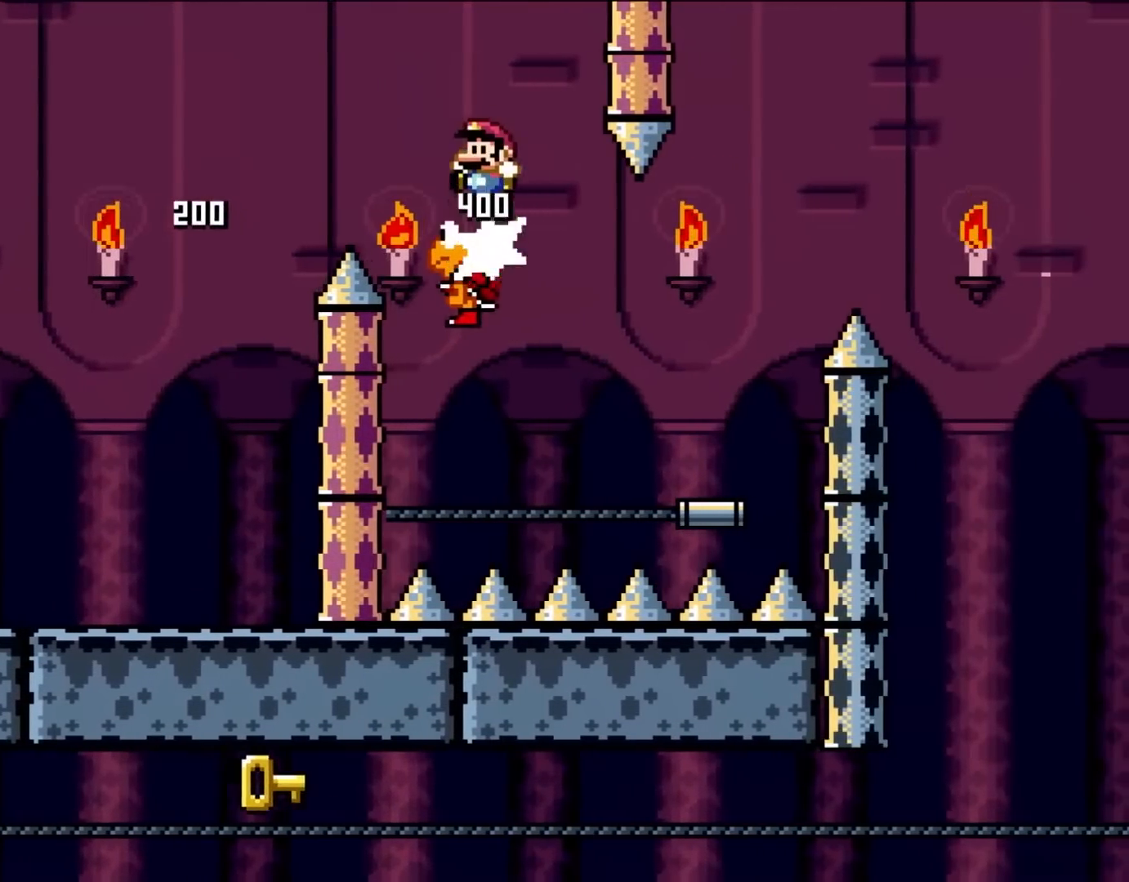
{"buttons": ["B", "Y"], "events": [[17, "B", "down"], [100, "DPAD_LEFT", "up"]]}
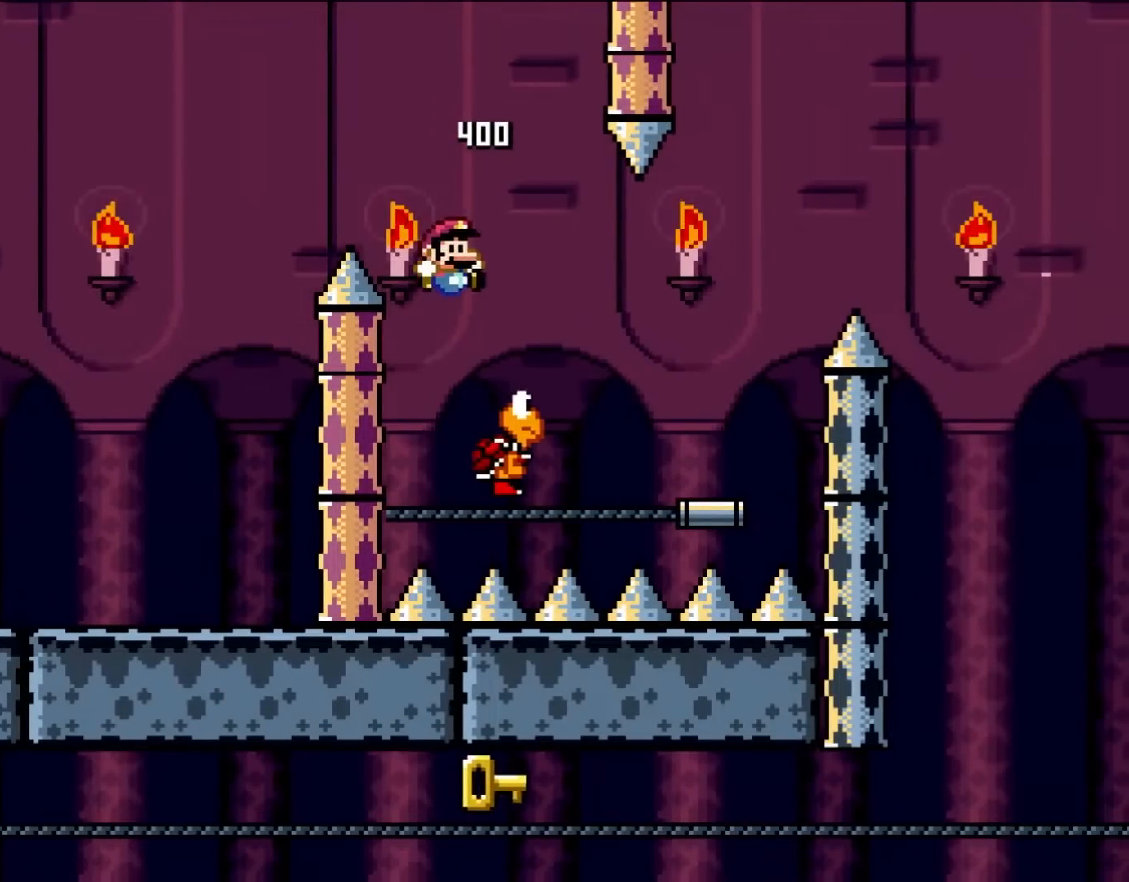
{"buttons": ["Y", "DPAD_RIGHT"], "events": [[50, "DPAD_RIGHT", "down"], [350, "B", "up"]]}
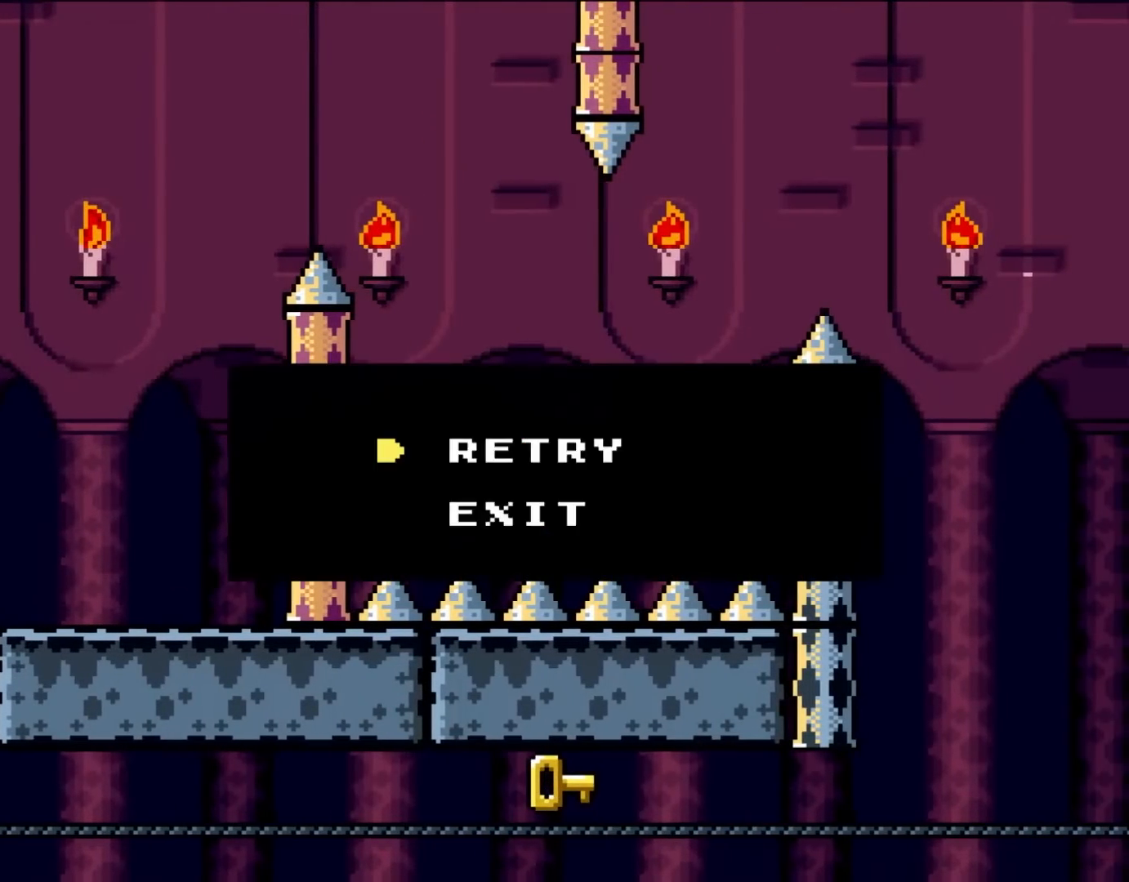
{"buttons": ["B"], "events": [[17, "B", "down"], [117, "B", "up"], [117, "DPAD_RIGHT", "up"], [217, "Y", "up"], [367, "B", "down"], [383, "Y", "down"], [450, "Y", "up"]]}
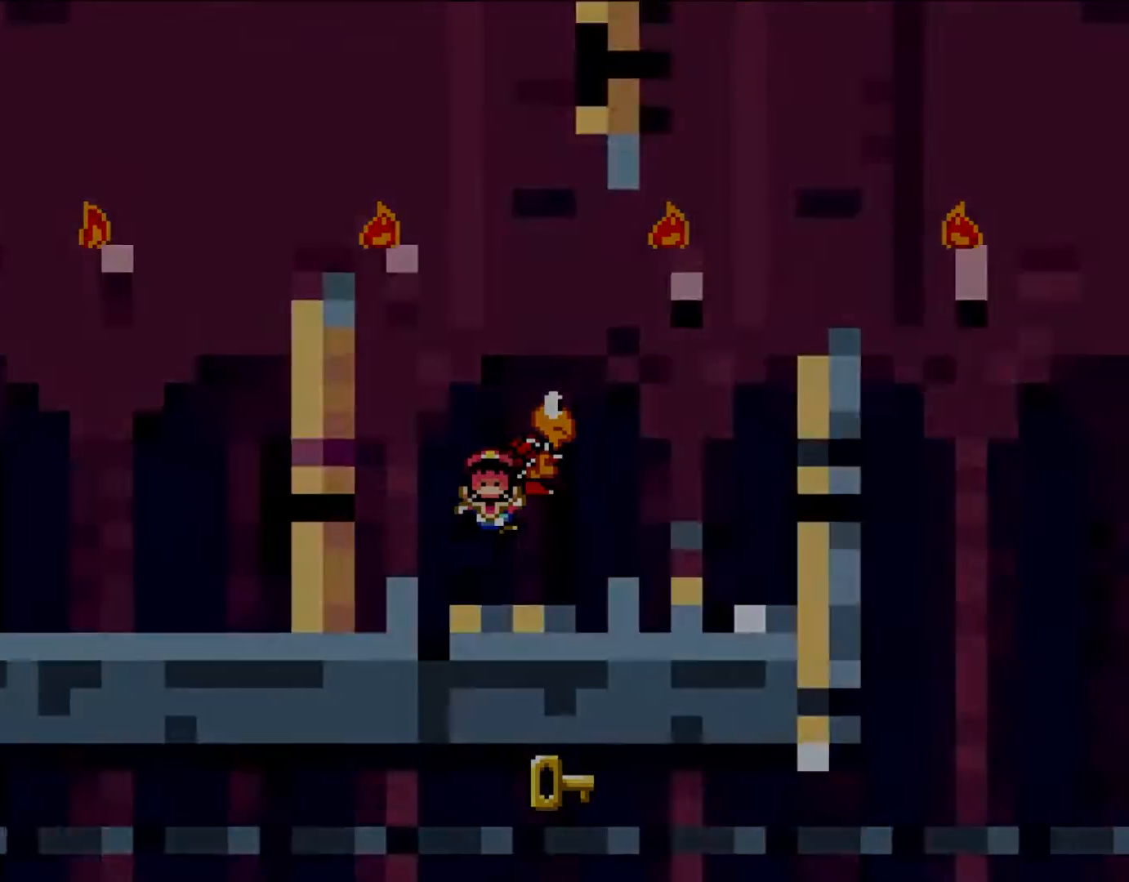
{"buttons": ["Y"], "events": [[33, "B", "up"], [83, "B", "down"], [83, "Y", "down"], [283, "B", "up"]]}